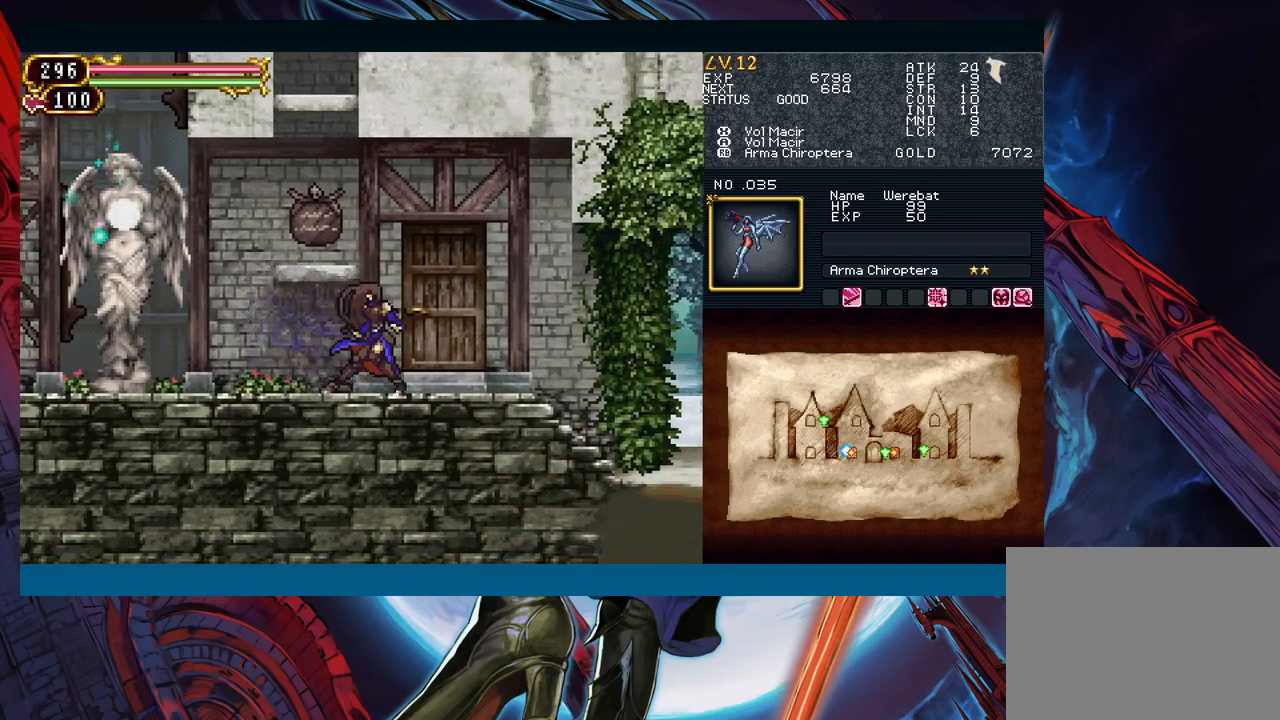
Gameplay with a controller (Xbox layout); each line is a JSON object with the inputs held at the frame after it. "events" lists button and stick changes between this image and that frame as [ms after this image, input, new state], when the widget could be followed in between. Not read: L2 L3 R2 R3 right_stick.
{"buttons": [], "left_stick": "down-right", "events": [[17, "left_stick", "left"], [33, "Y", "down"], [67, "B", "down"], [67, "Y", "up"], [100, "B", "up"], [100, "left_stick", "down-right"], [300, "left_stick", "left"], [317, "Y", "down"], [350, "B", "down"], [350, "Y", "up"], [383, "B", "up"], [383, "left_stick", "down-right"]]}
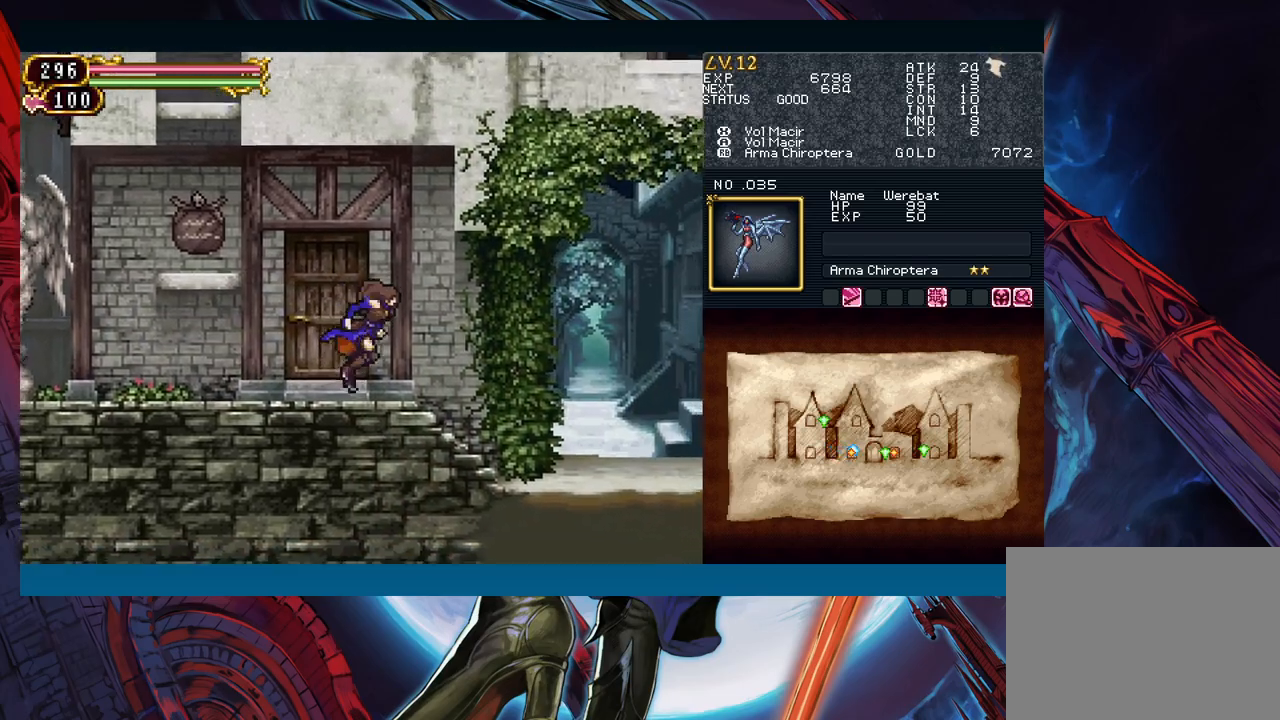
{"buttons": [], "left_stick": "right", "events": [[167, "Y", "down"], [167, "left_stick", "left"], [200, "B", "down"], [200, "Y", "up"], [217, "B", "up"], [267, "left_stick", "right"]]}
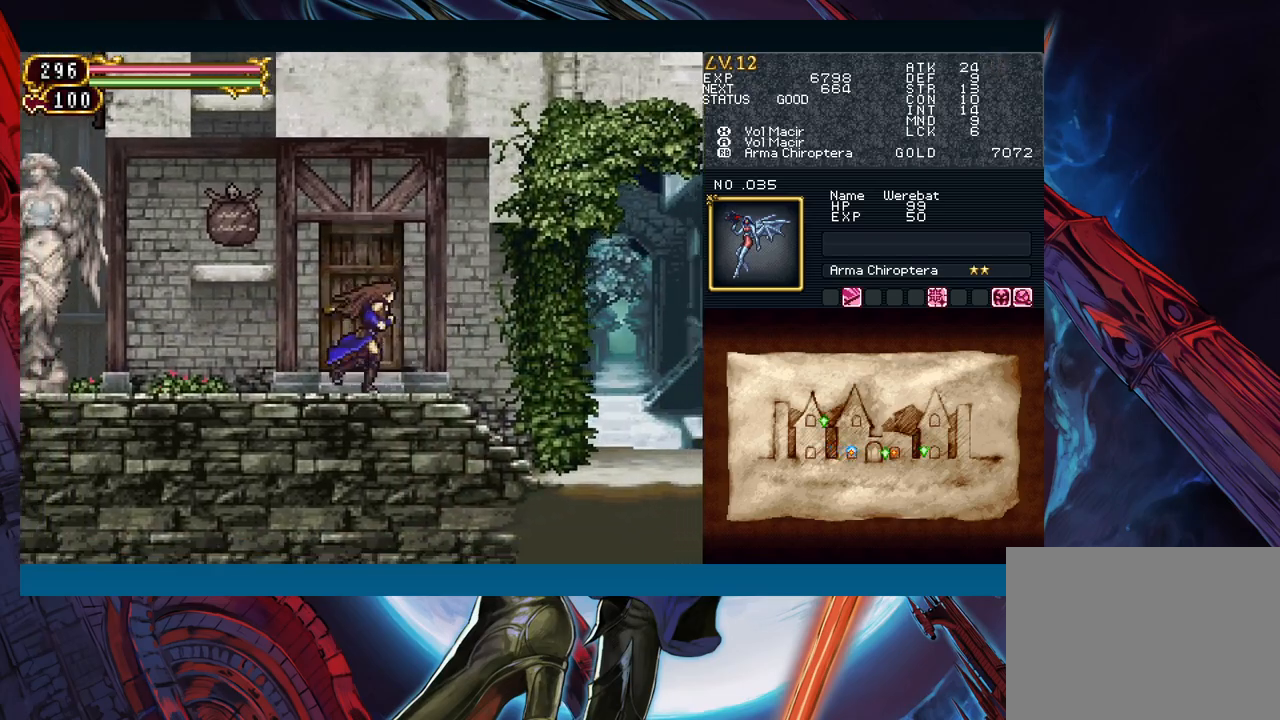
{"buttons": ["B"], "left_stick": "down-right", "events": [[50, "left_stick", "left"], [67, "Y", "down"], [100, "B", "down"], [100, "Y", "up"], [133, "B", "up"], [150, "left_stick", "down-right"], [400, "left_stick", "left"], [450, "Y", "down"], [500, "B", "down"], [500, "Y", "up"], [500, "left_stick", "down-right"]]}
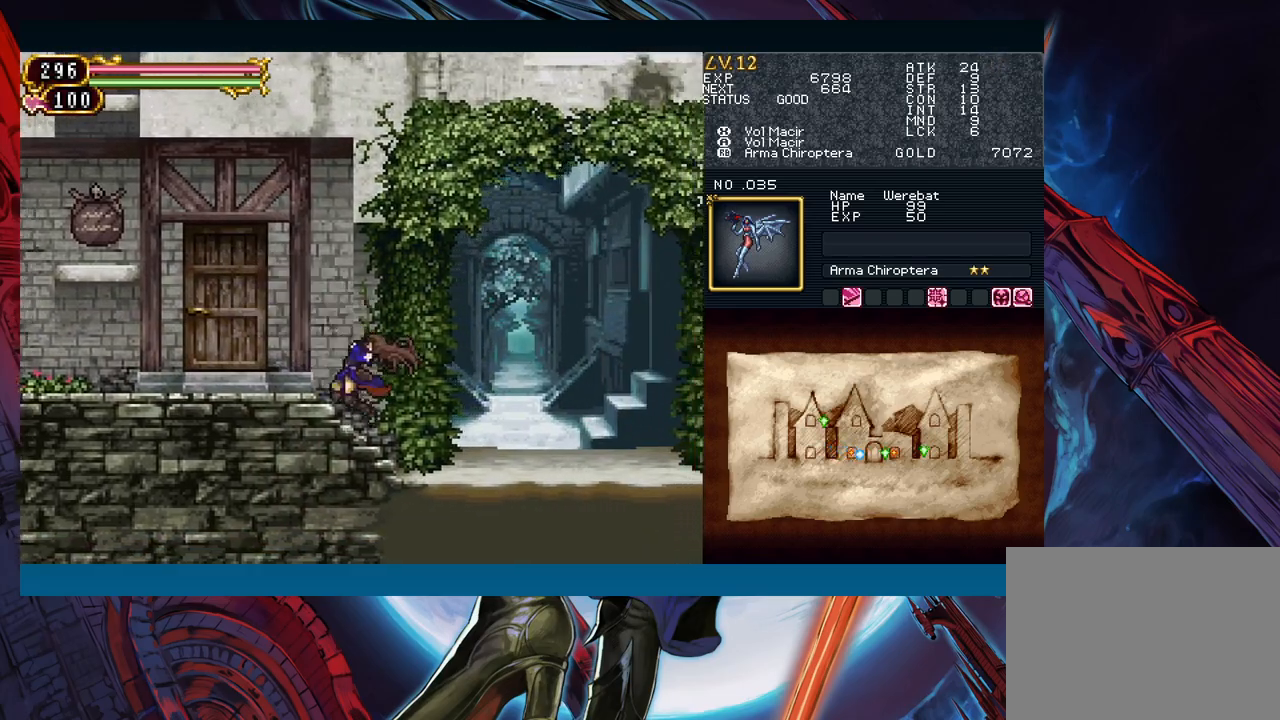
{"buttons": [], "left_stick": "up", "events": [[33, "B", "up"], [333, "left_stick", "left"], [367, "Y", "down"], [400, "left_stick", "center"], [417, "Y", "up"], [500, "left_stick", "up"]]}
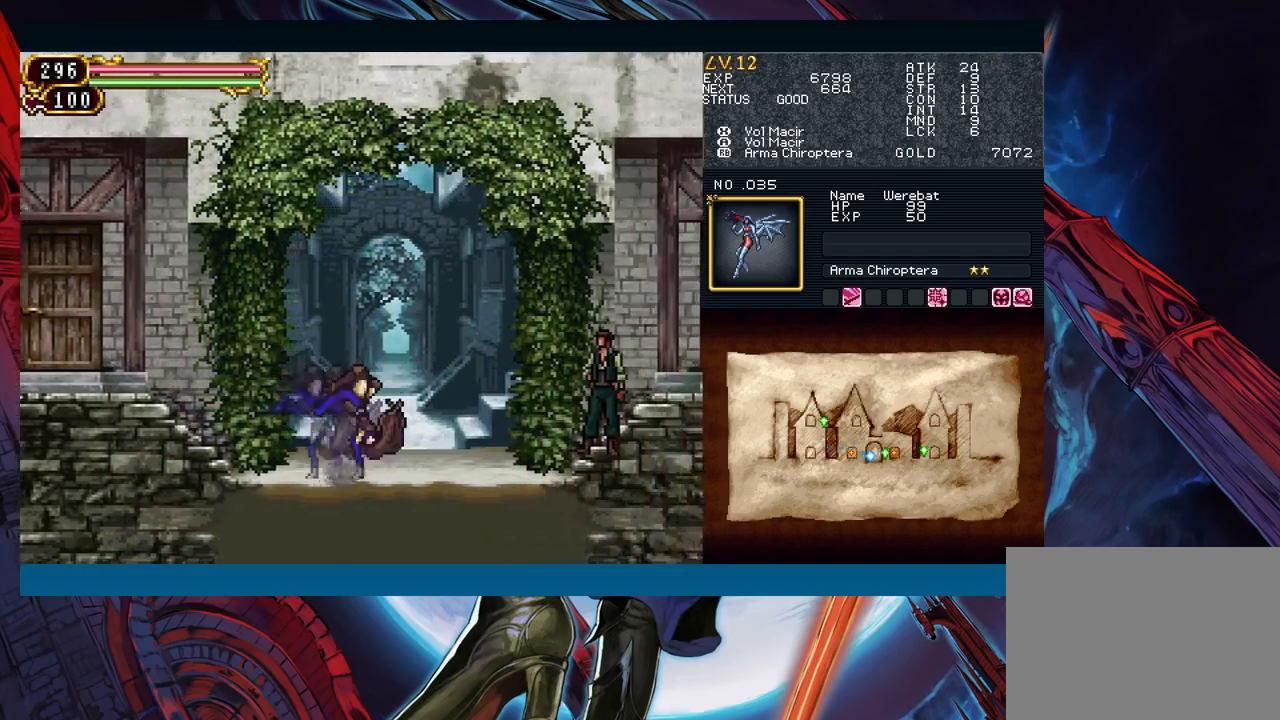
{"buttons": [], "left_stick": "center", "events": [[100, "left_stick", "center"]]}
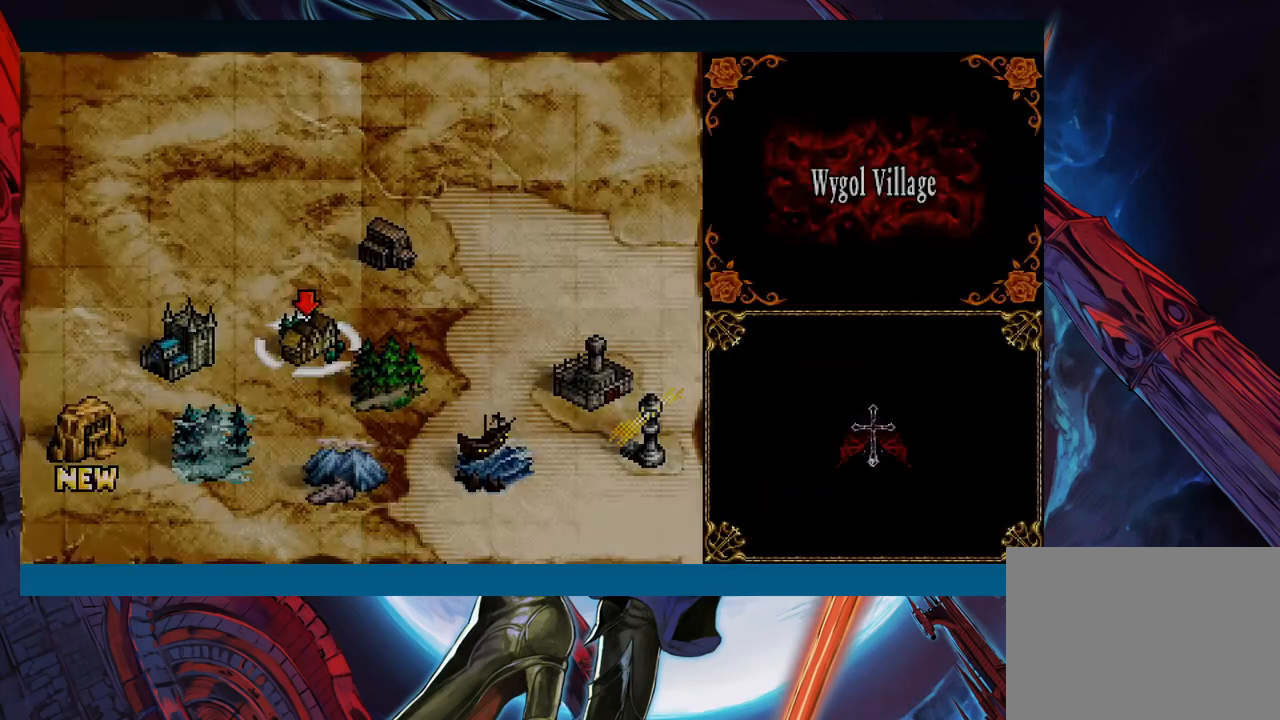
{"buttons": [], "left_stick": "center", "events": [[150, "left_stick", "down"], [217, "left_stick", "left"], [283, "left_stick", "center"]]}
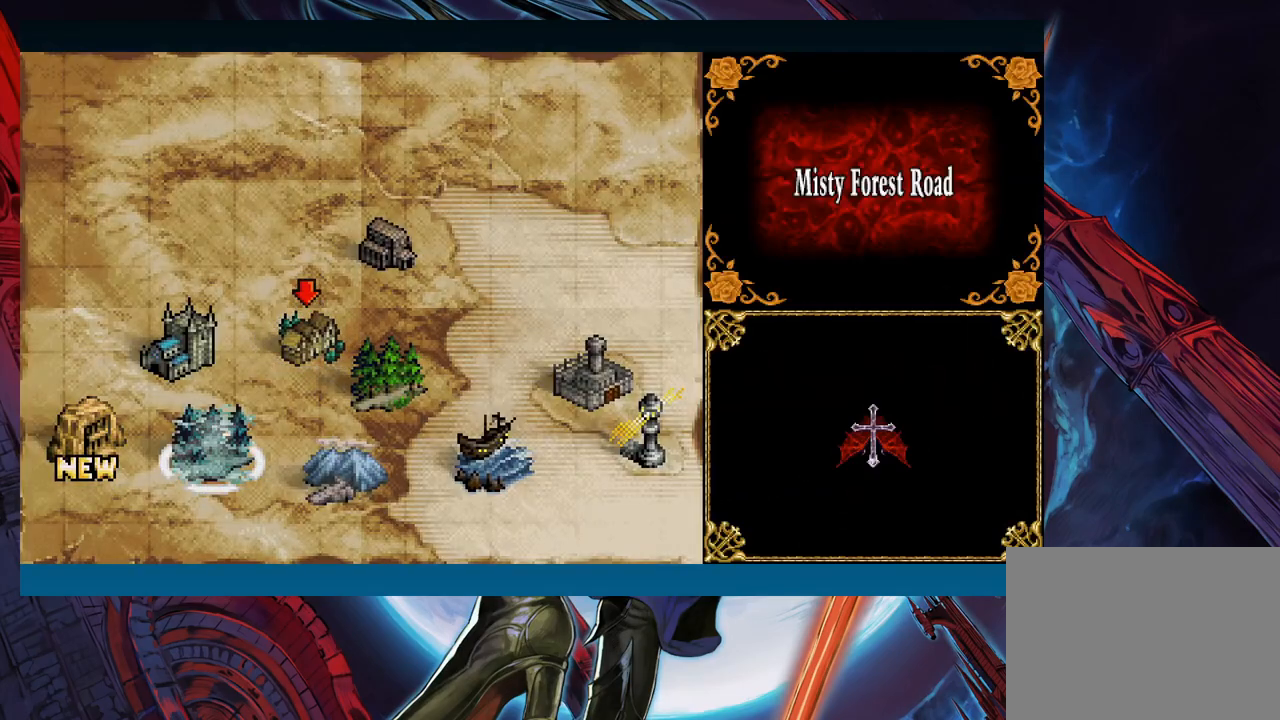
{"buttons": ["A"], "left_stick": "center", "events": [[100, "left_stick", "left"], [217, "left_stick", "center"], [400, "A", "down"]]}
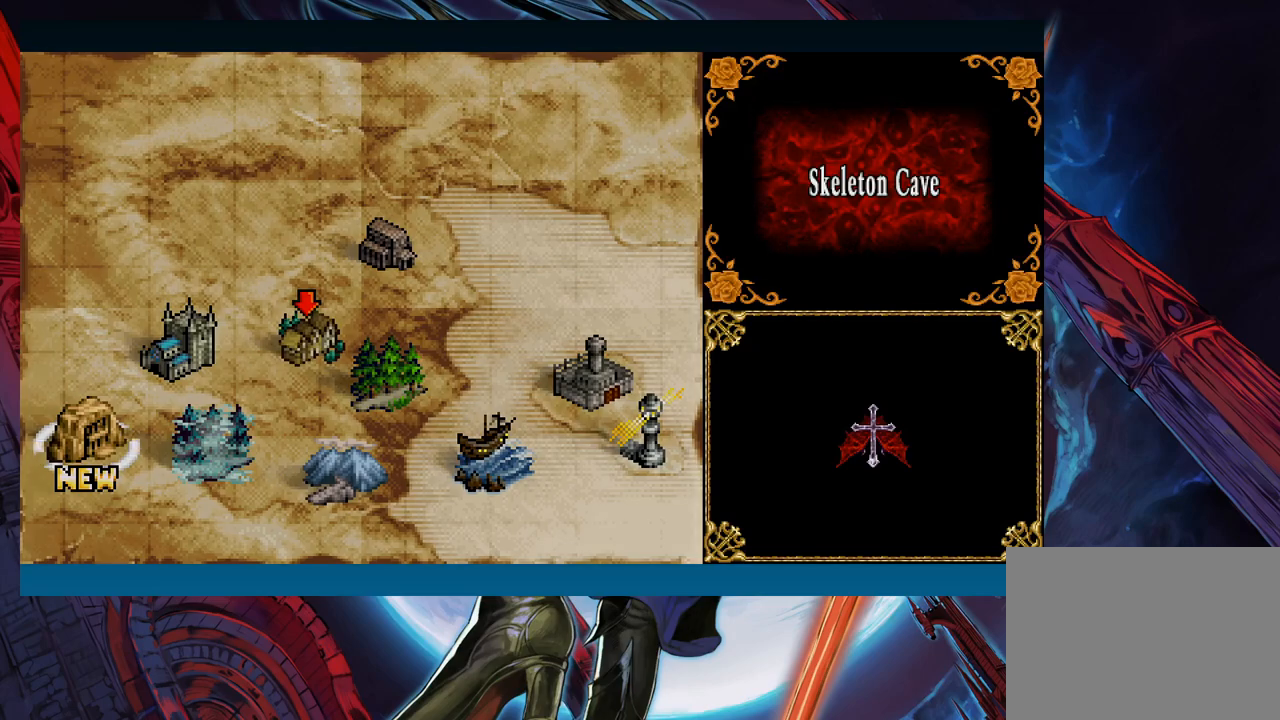
{"buttons": [], "left_stick": "center", "events": [[17, "A", "up"]]}
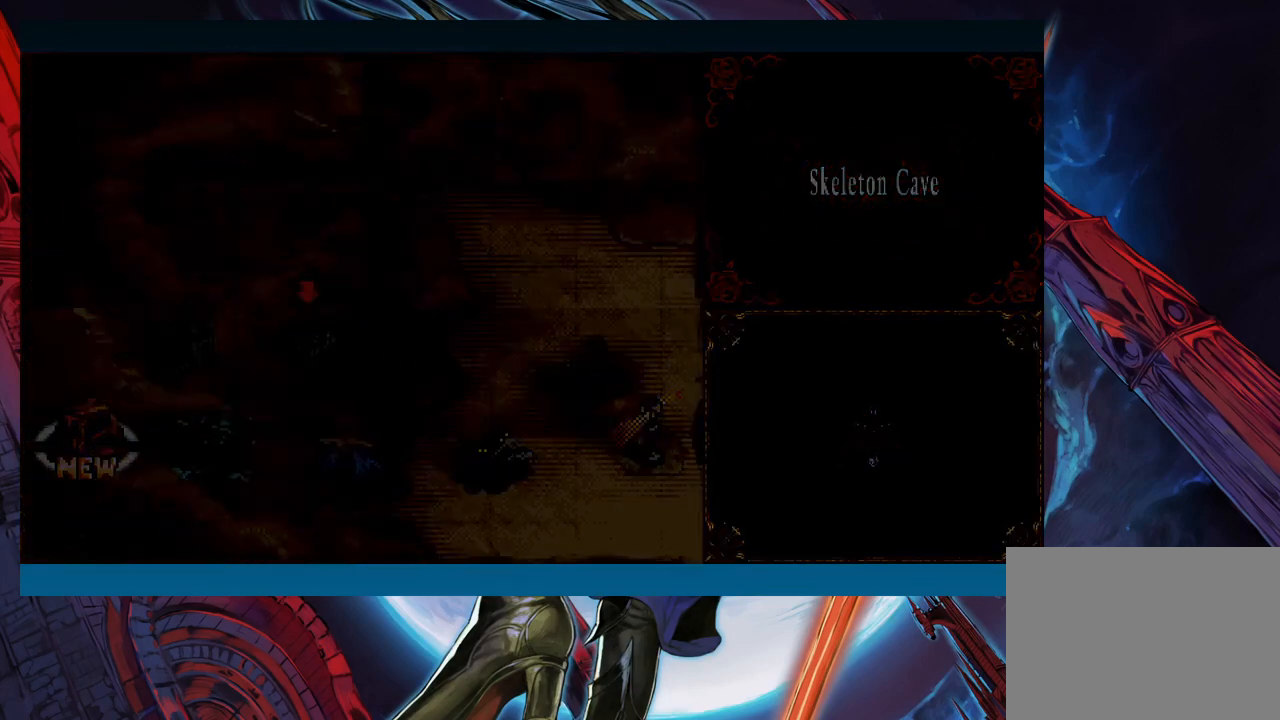
{"buttons": [], "left_stick": "center", "events": []}
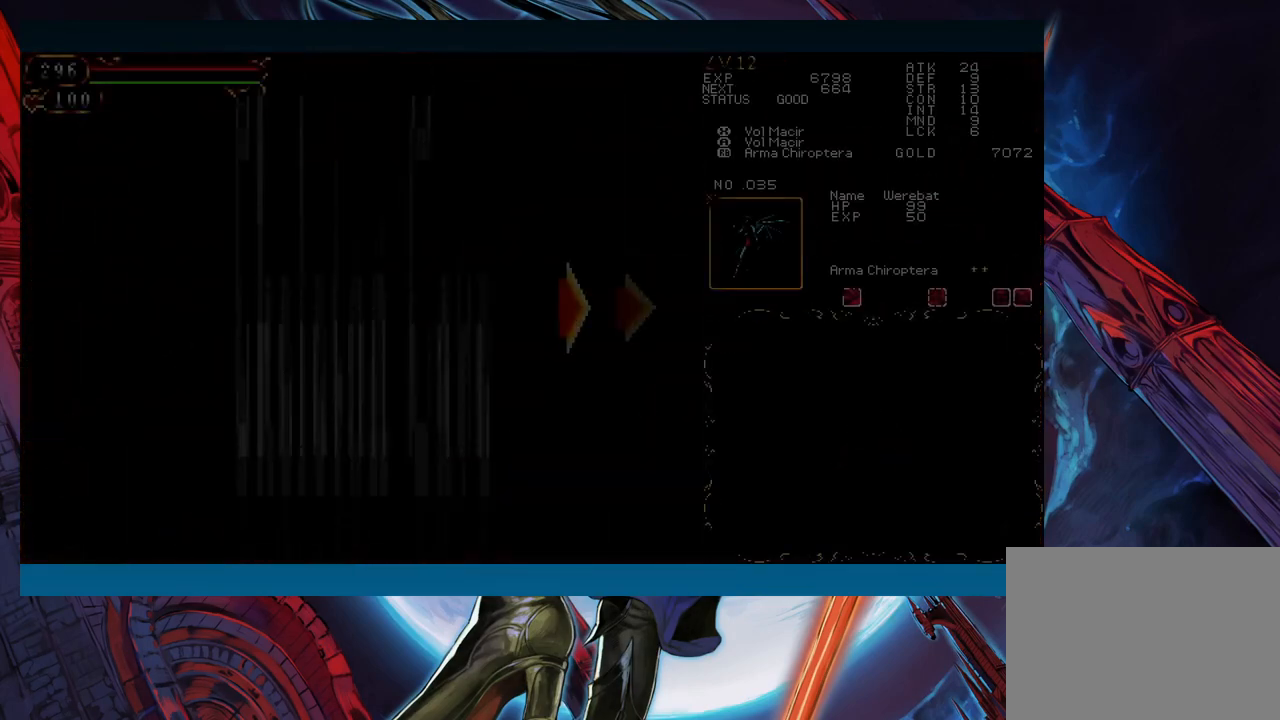
{"buttons": [], "left_stick": "center", "events": []}
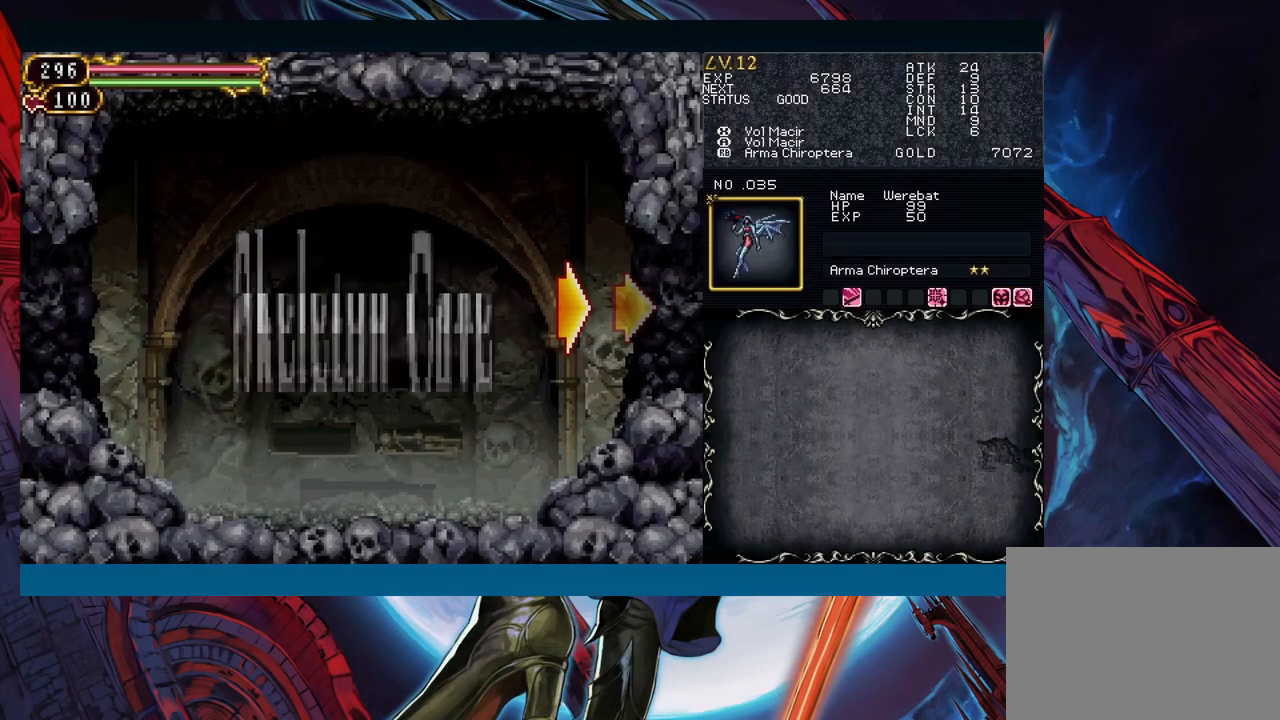
{"buttons": [], "left_stick": "left", "events": [[50, "left_stick", "left"]]}
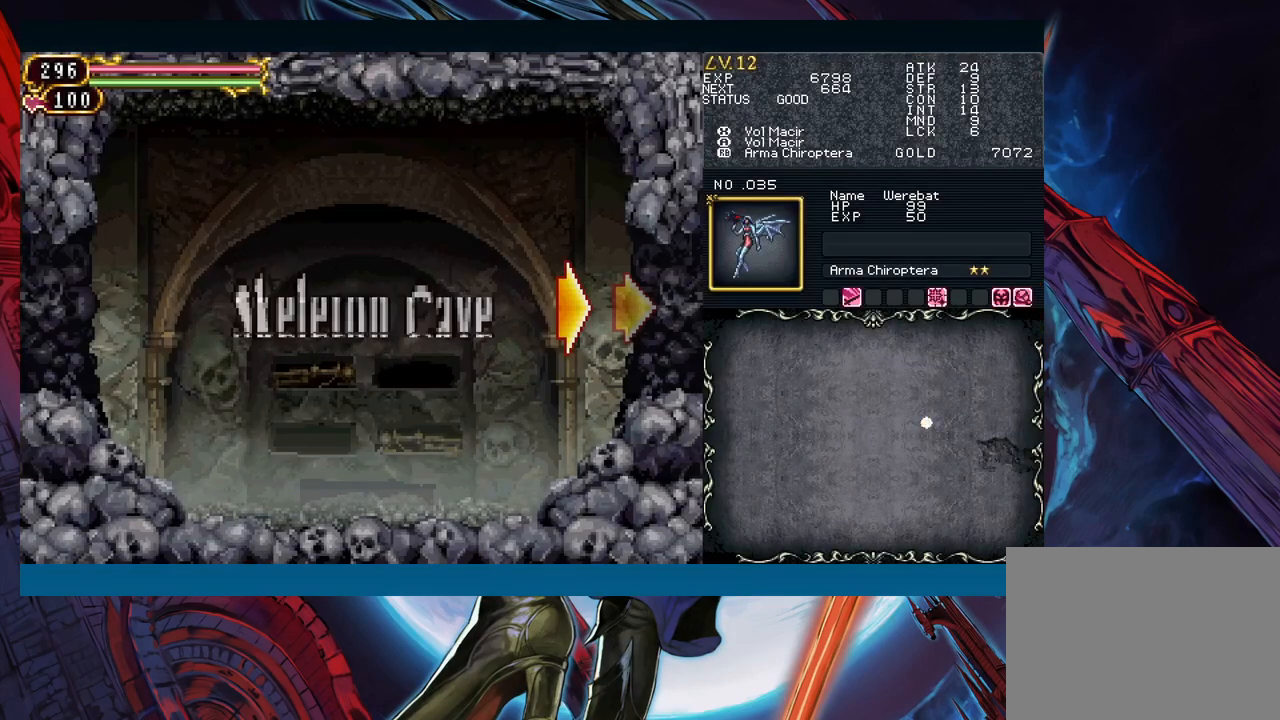
{"buttons": [], "left_stick": "center", "events": [[400, "left_stick", "center"]]}
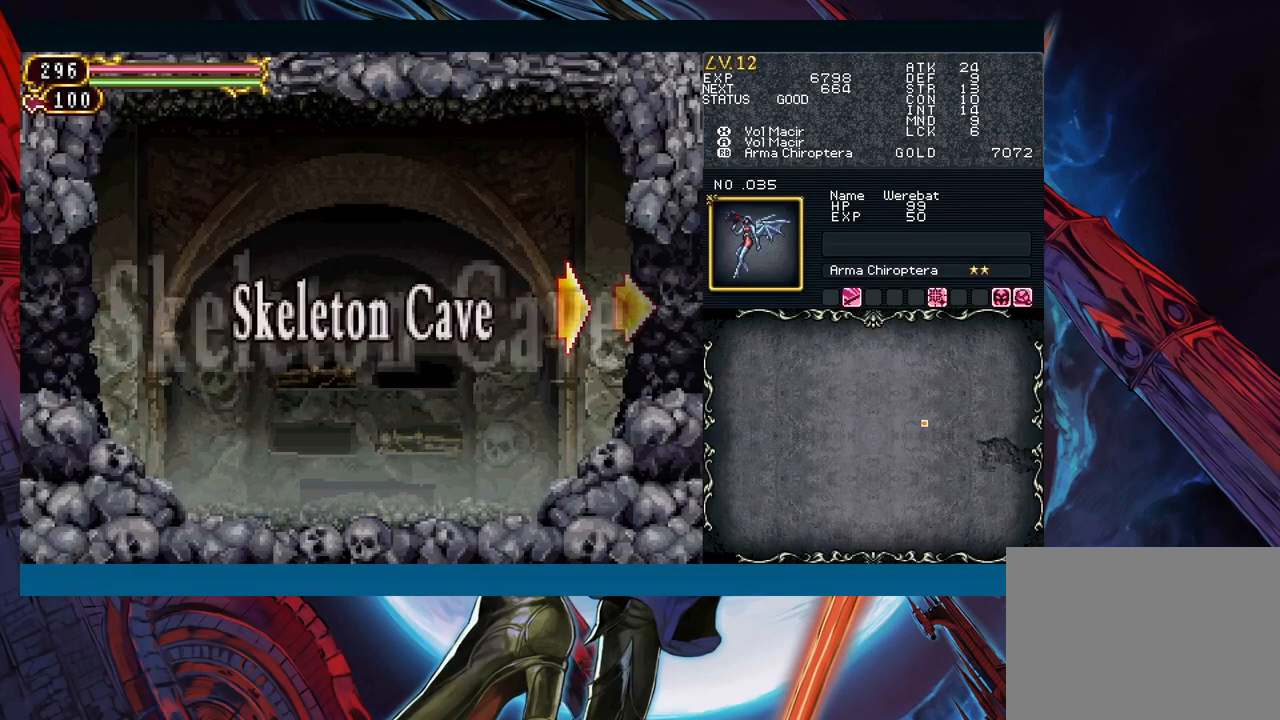
{"buttons": [], "left_stick": "center", "events": []}
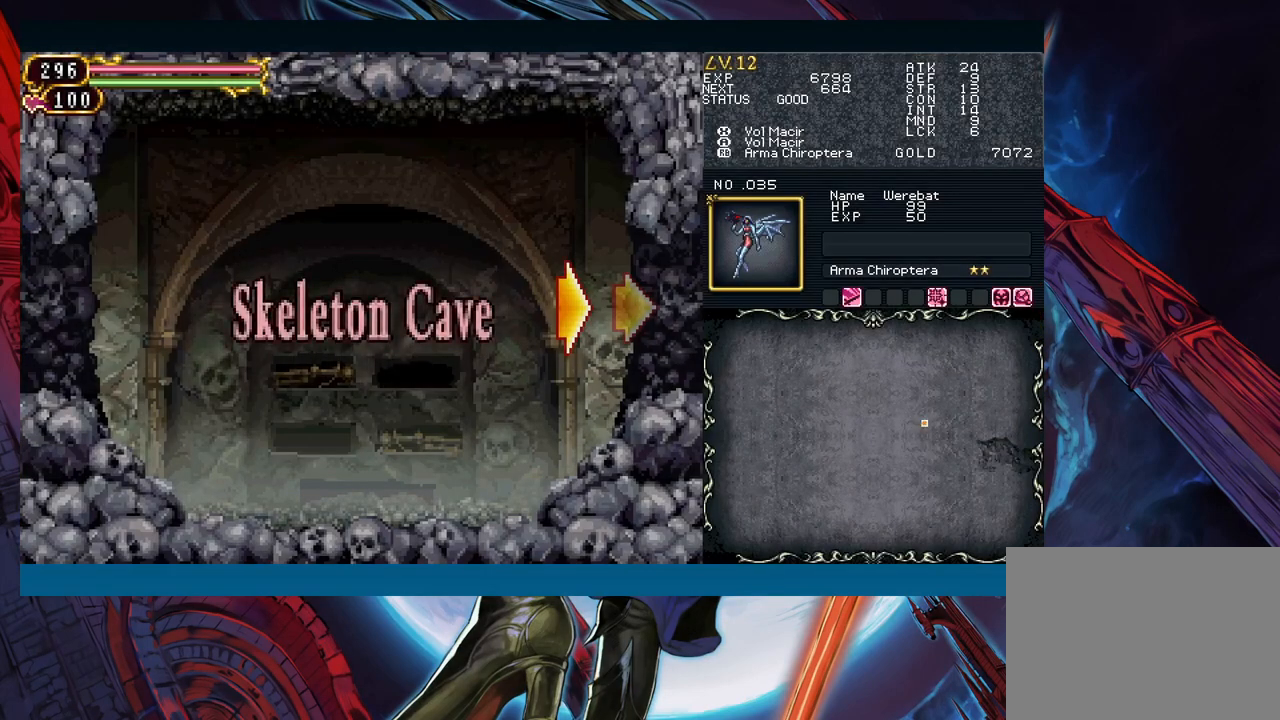
{"buttons": [], "left_stick": "center", "events": []}
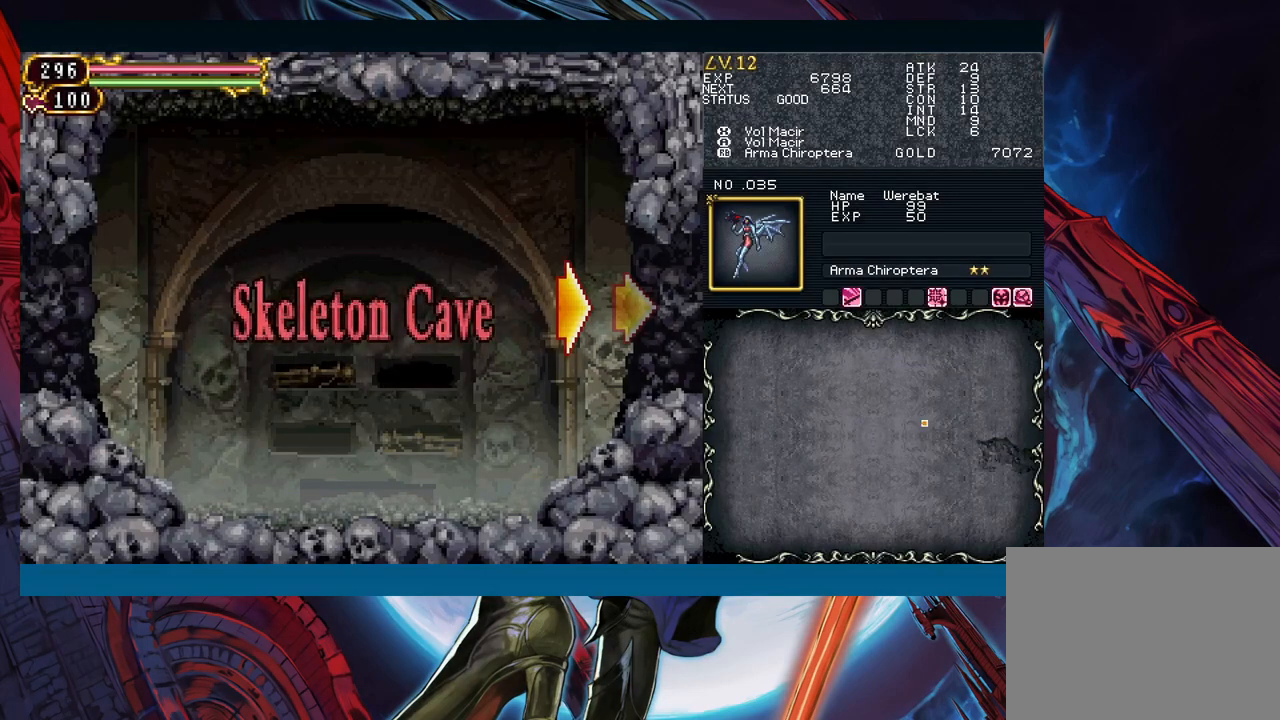
{"buttons": [], "left_stick": "center", "events": []}
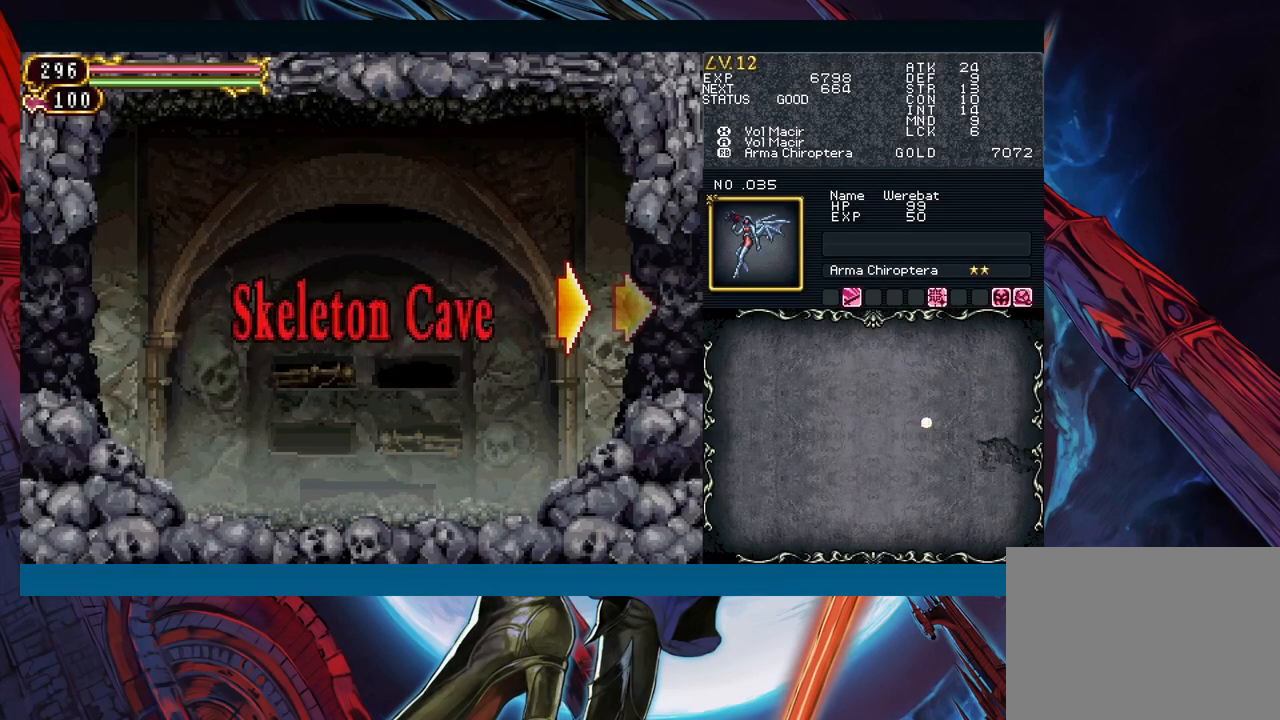
{"buttons": [], "left_stick": "left", "events": [[100, "left_stick", "left"]]}
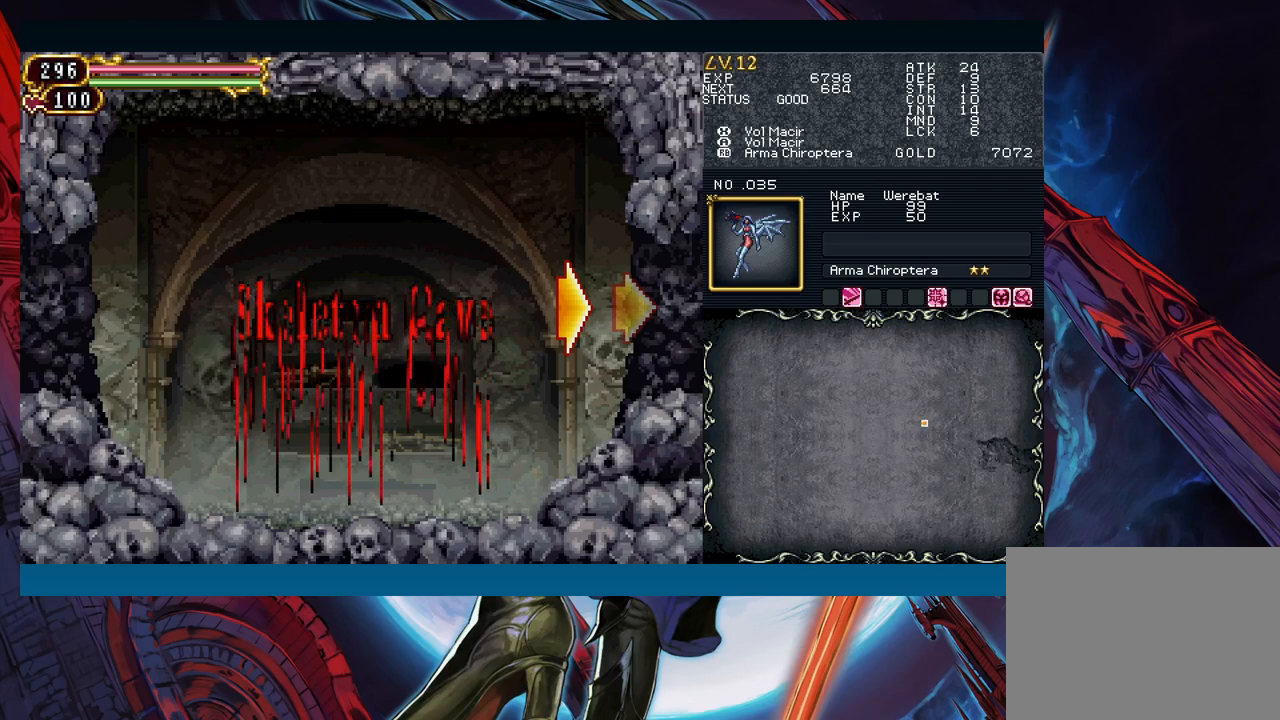
{"buttons": [], "left_stick": "left", "events": []}
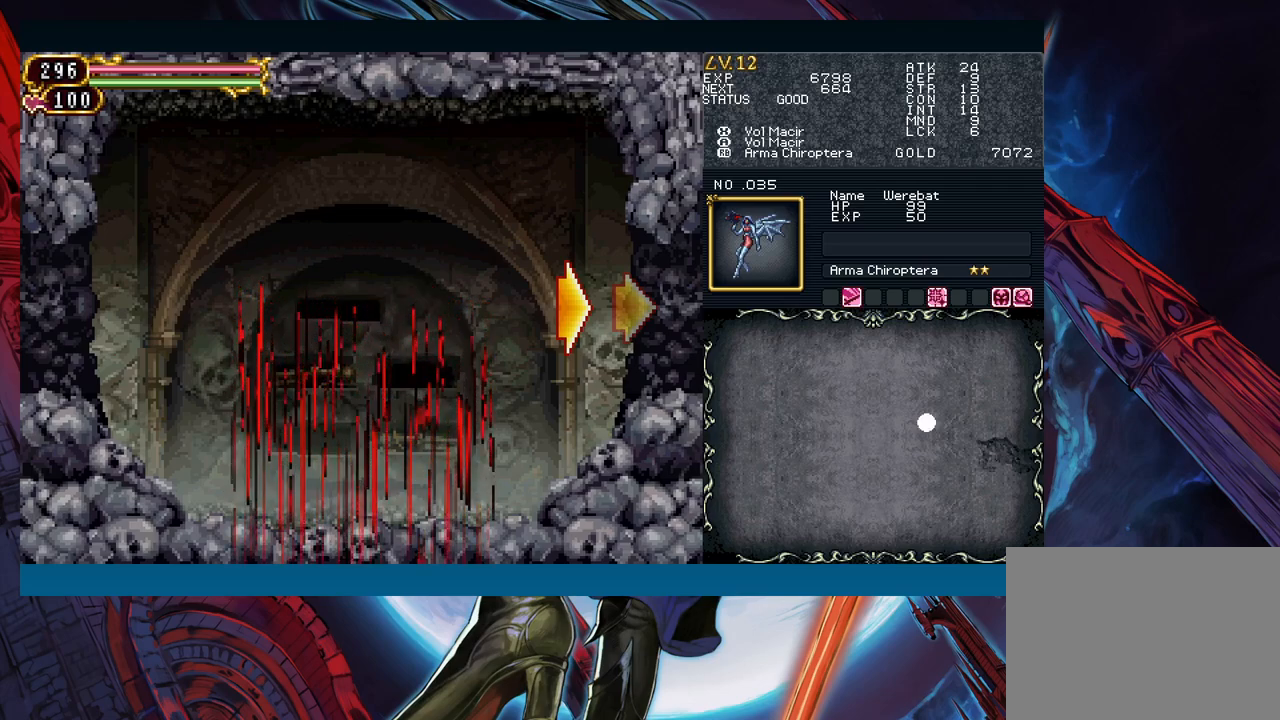
{"buttons": [], "left_stick": "left", "events": [[67, "left_stick", "center"], [350, "left_stick", "left"]]}
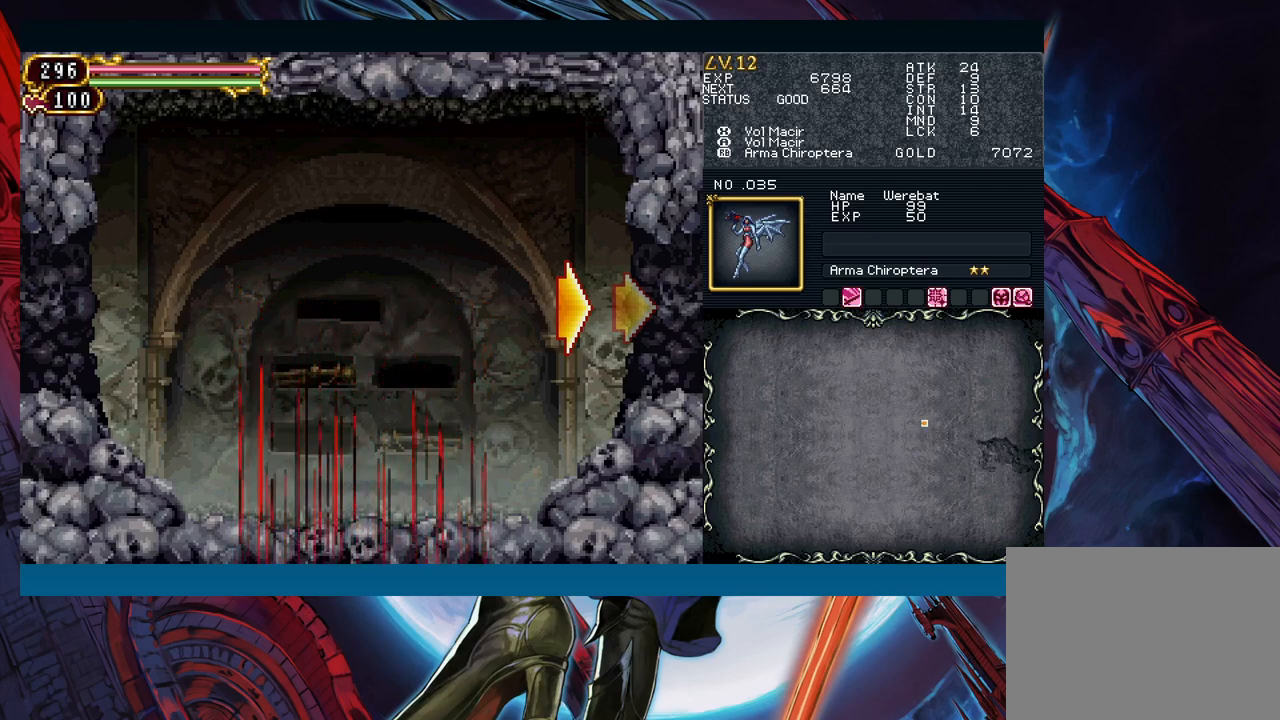
{"buttons": [], "left_stick": "left", "events": []}
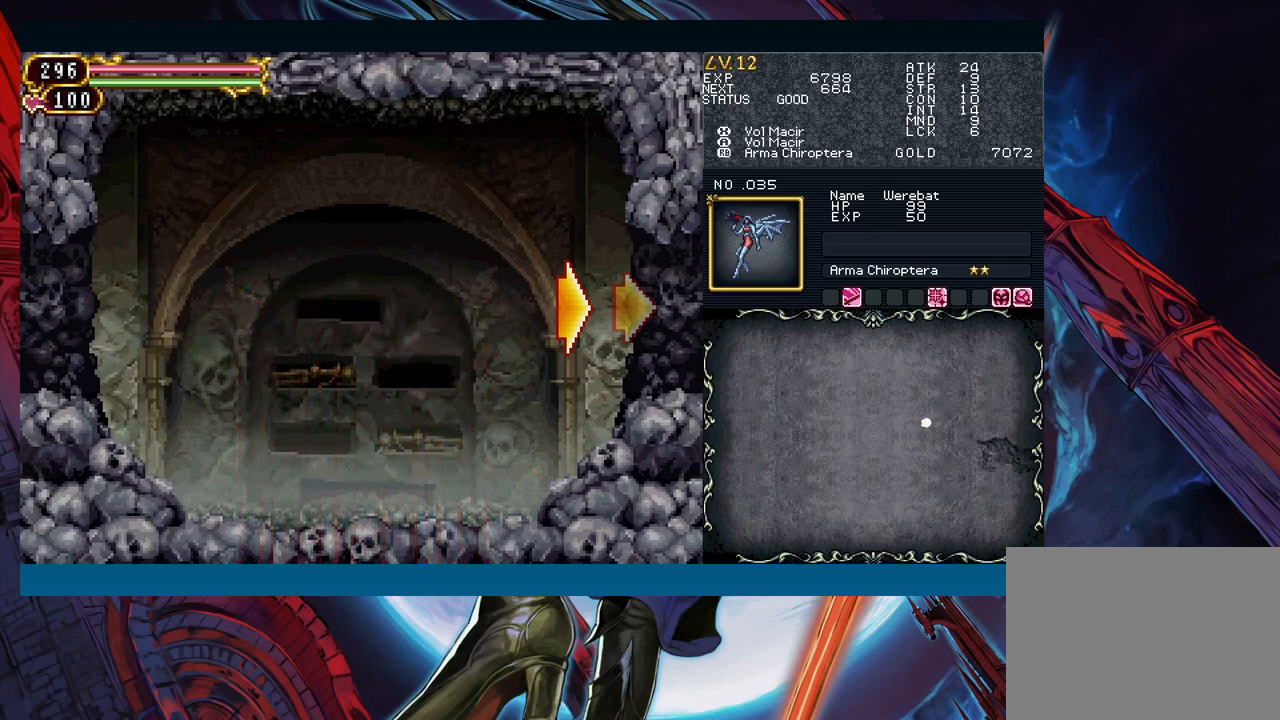
{"buttons": [], "left_stick": "left", "events": []}
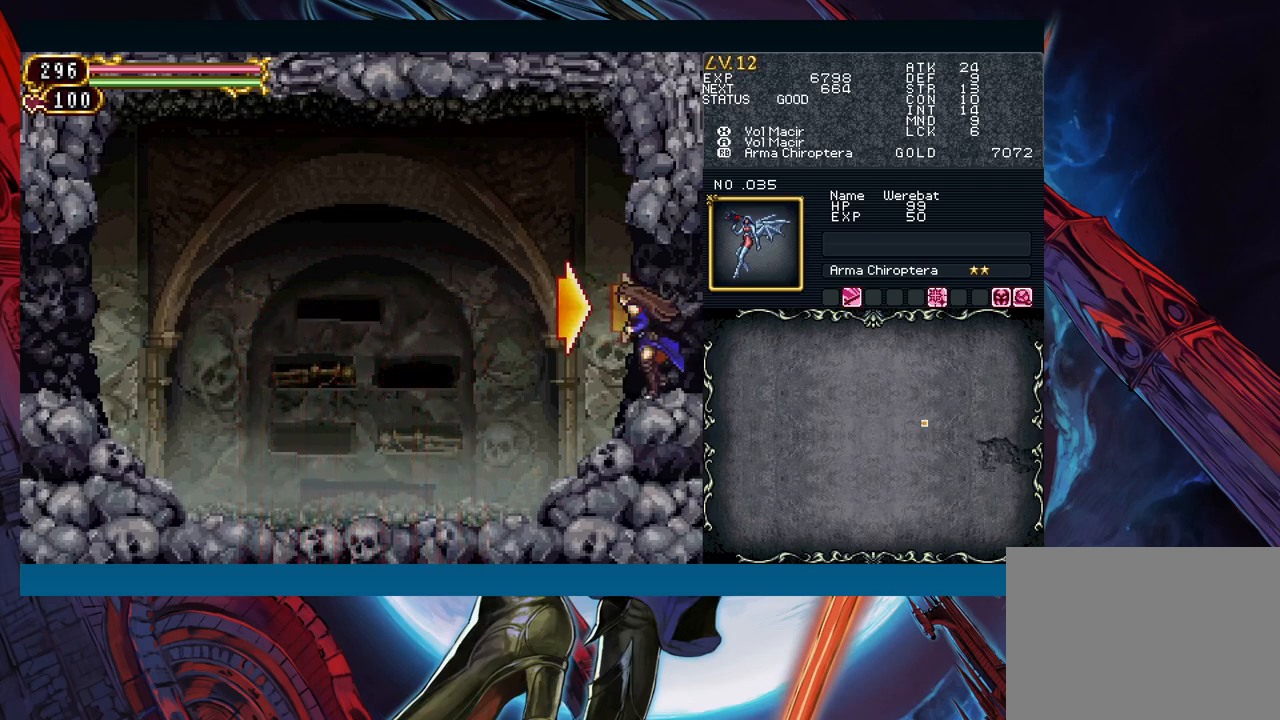
{"buttons": [], "left_stick": "left", "events": [[283, "R1", "down"], [367, "R1", "up"]]}
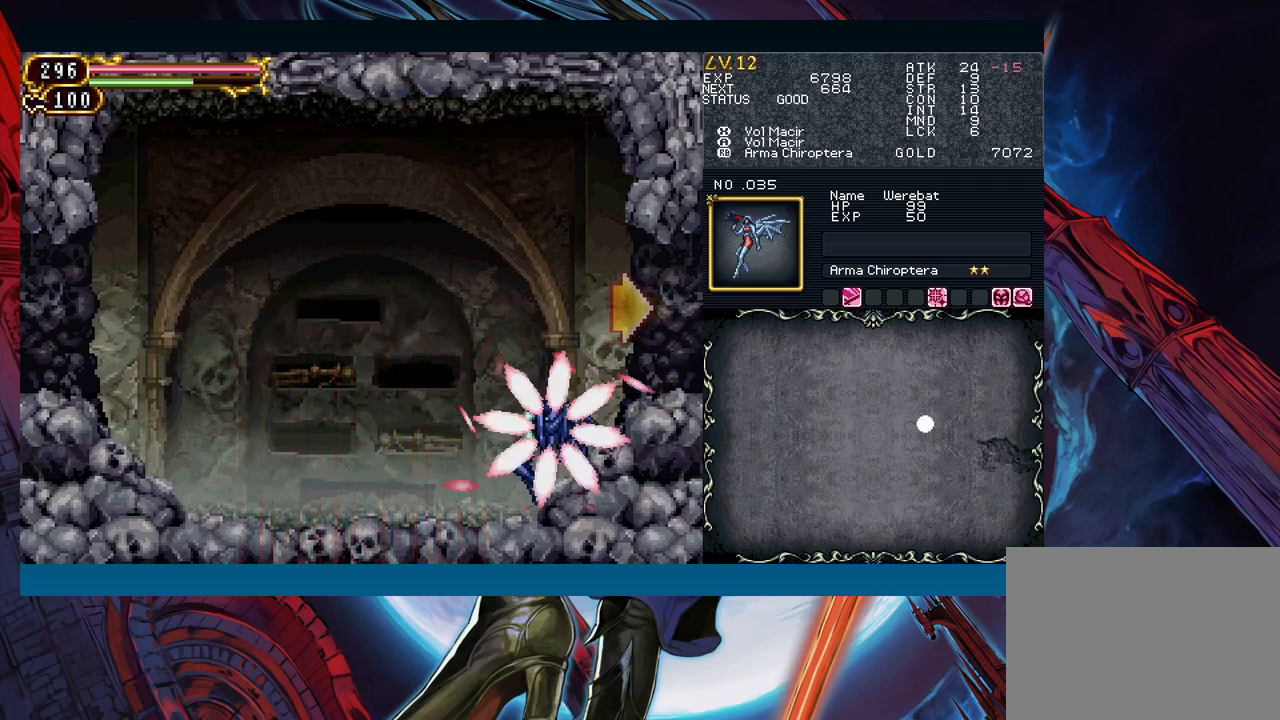
{"buttons": ["X"], "left_stick": "left", "events": [[133, "B", "down"], [167, "B", "up"], [200, "X", "down"], [300, "X", "up"], [450, "B", "down"], [483, "B", "up"], [500, "X", "down"]]}
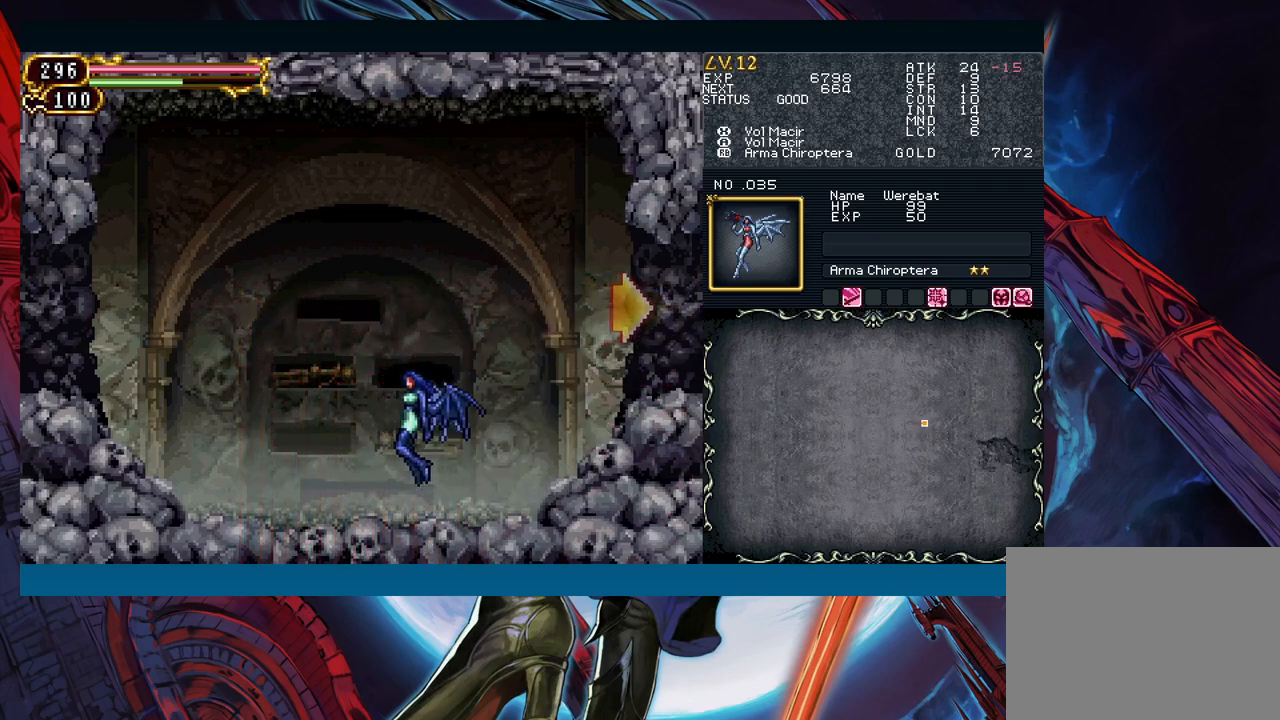
{"buttons": [], "left_stick": "left", "events": [[117, "X", "up"], [267, "B", "down"], [300, "B", "up"], [333, "X", "down"], [417, "X", "up"]]}
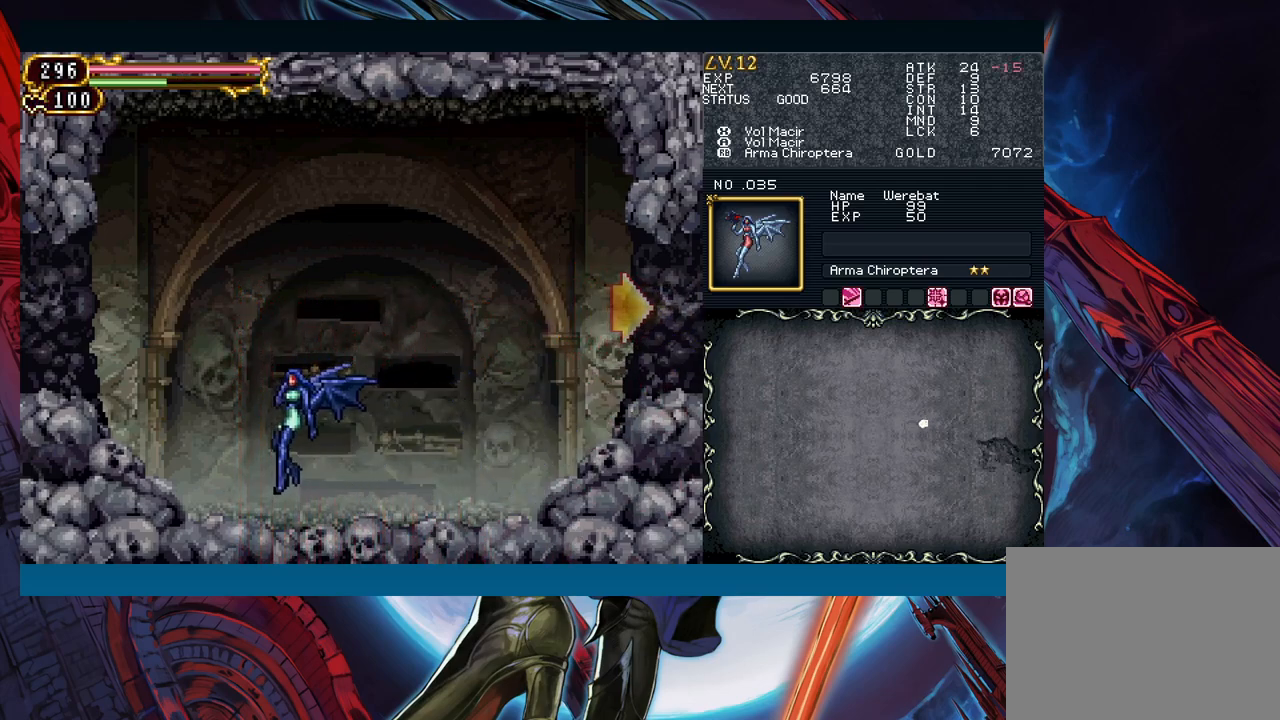
{"buttons": [], "left_stick": "left", "events": [[50, "B", "down"], [83, "B", "up"], [117, "X", "down"], [200, "X", "up"]]}
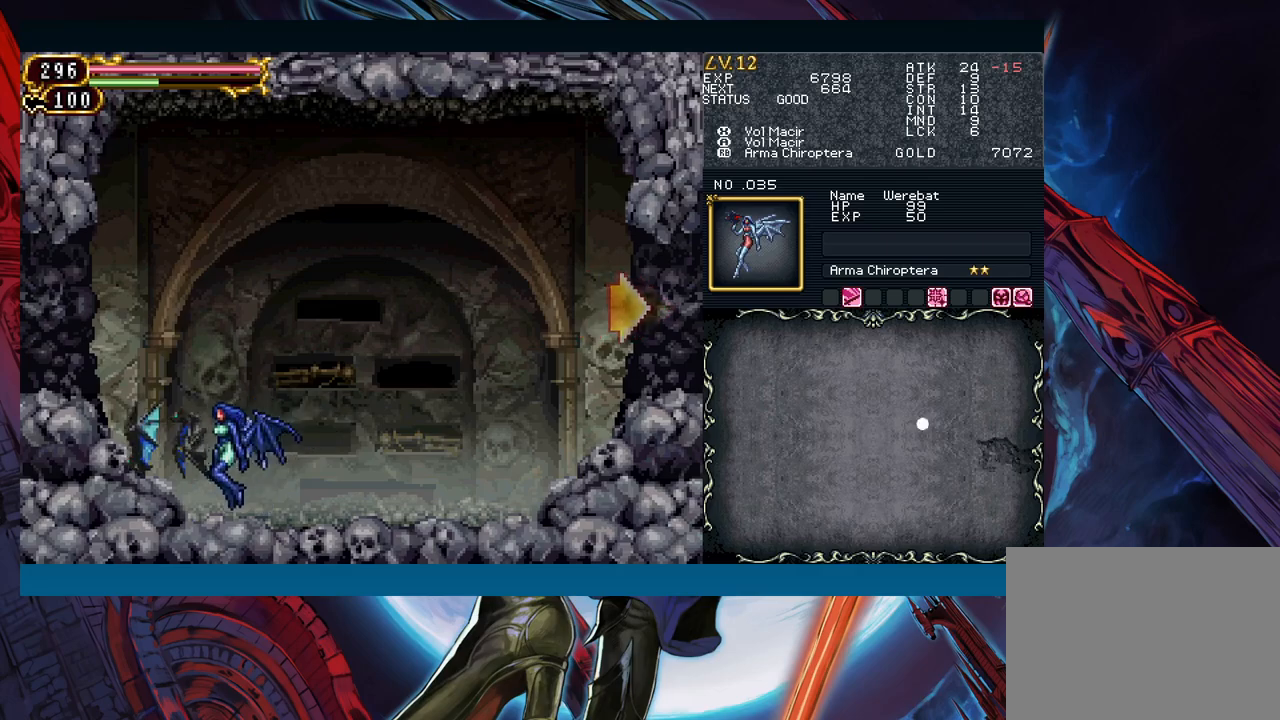
{"buttons": [], "left_stick": "left", "events": []}
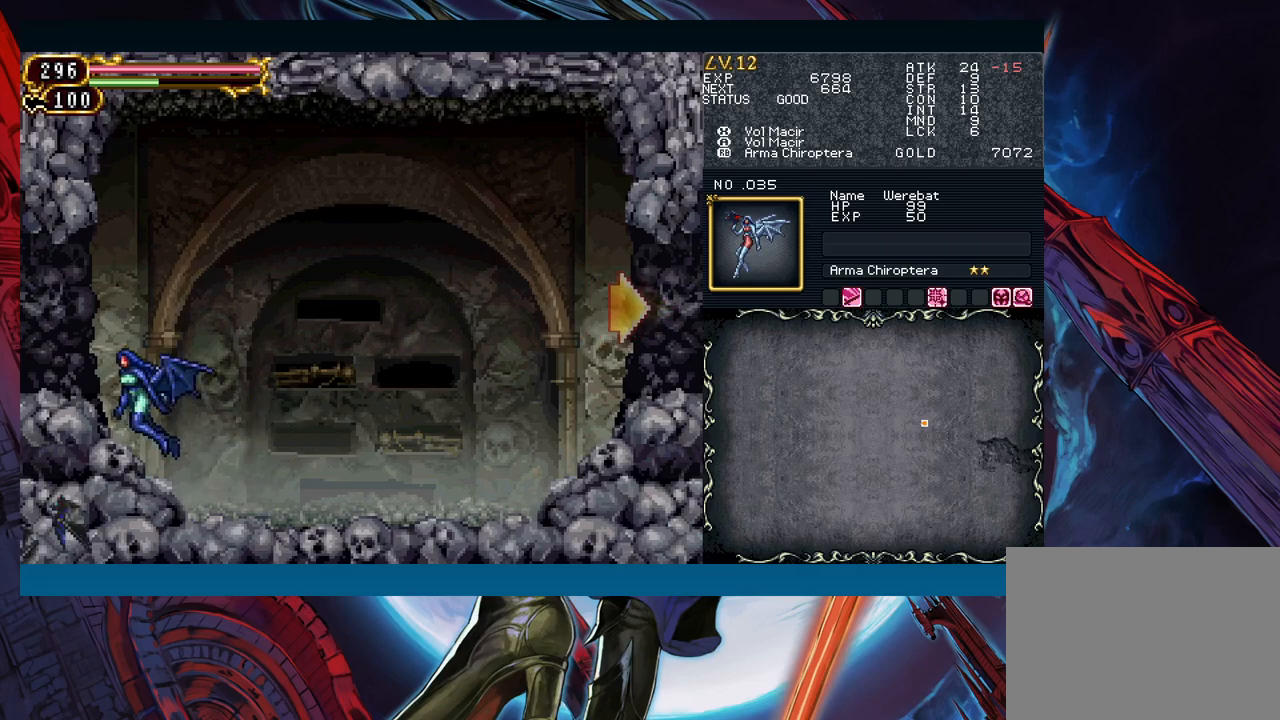
{"buttons": [], "left_stick": "left", "events": [[100, "left_stick", "right"], [117, "Y", "down"], [150, "B", "down"], [150, "Y", "up"], [200, "B", "up"], [200, "left_stick", "left"]]}
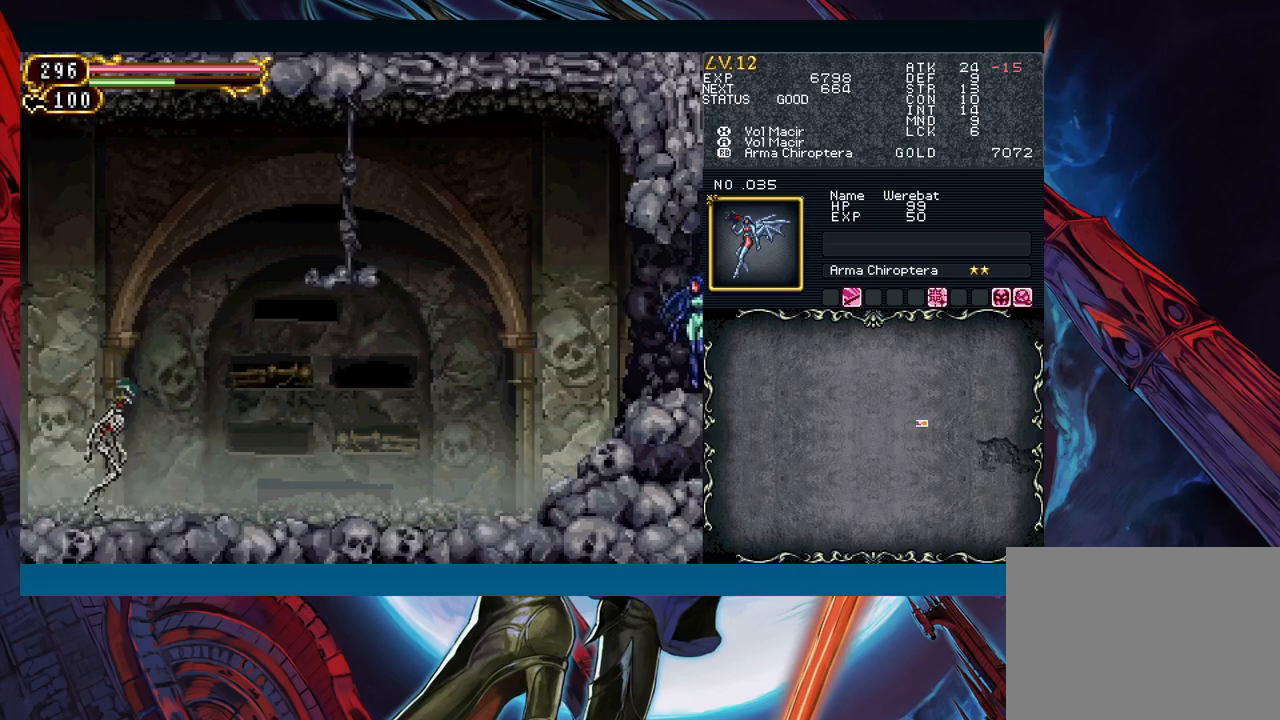
{"buttons": [], "left_stick": "left", "events": []}
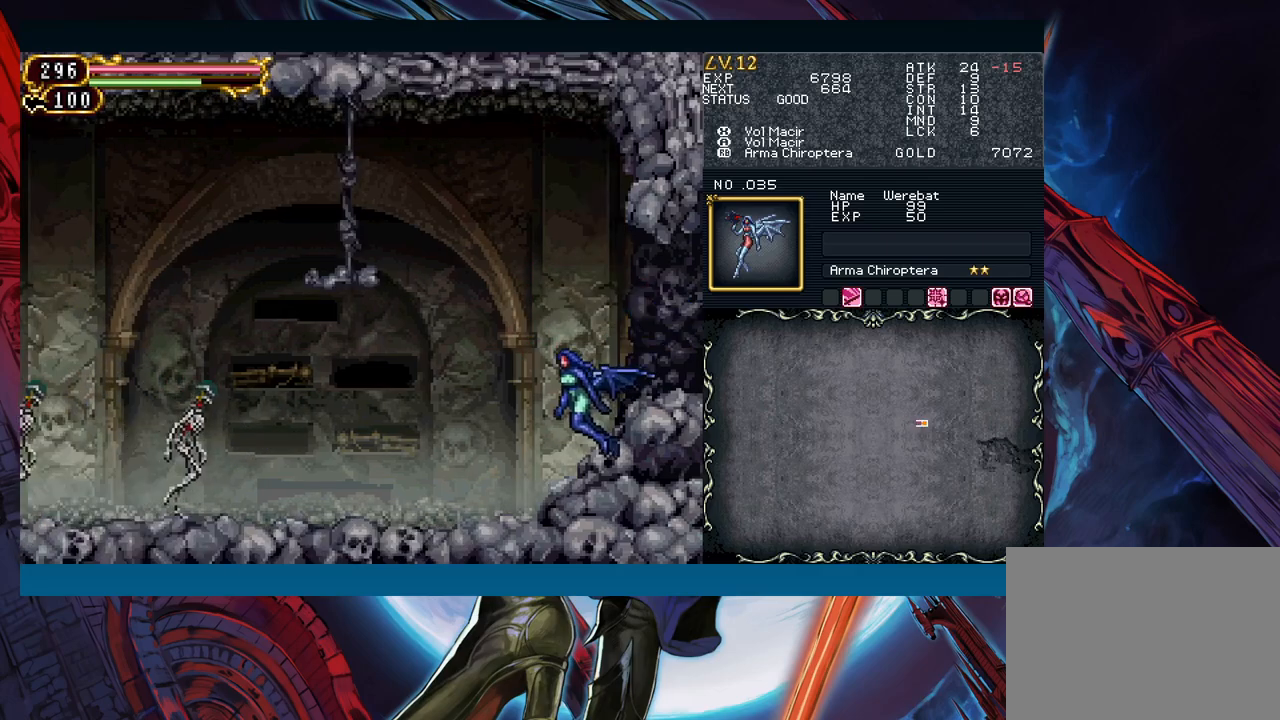
{"buttons": [], "left_stick": "left", "events": []}
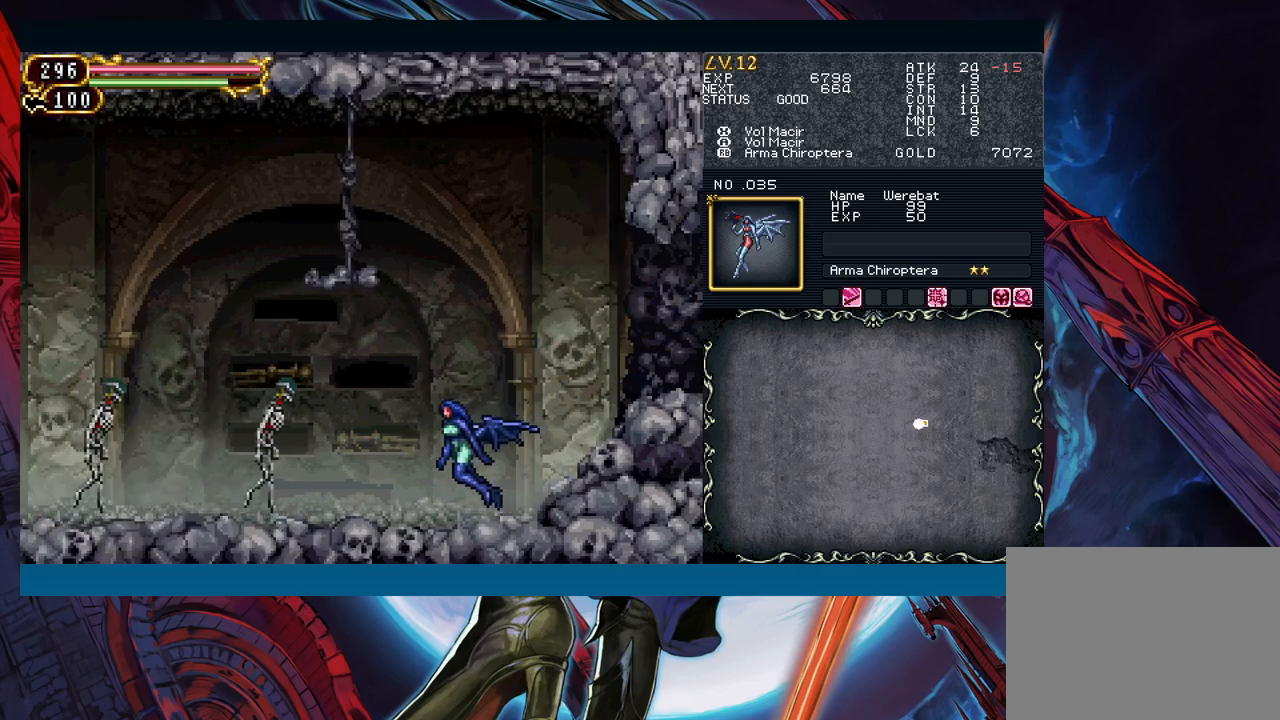
{"buttons": ["A"], "left_stick": "center", "events": [[133, "B", "down"], [150, "A", "down"], [167, "B", "up"], [233, "A", "up"], [233, "left_stick", "center"], [450, "B", "down"], [467, "A", "down"], [483, "B", "up"]]}